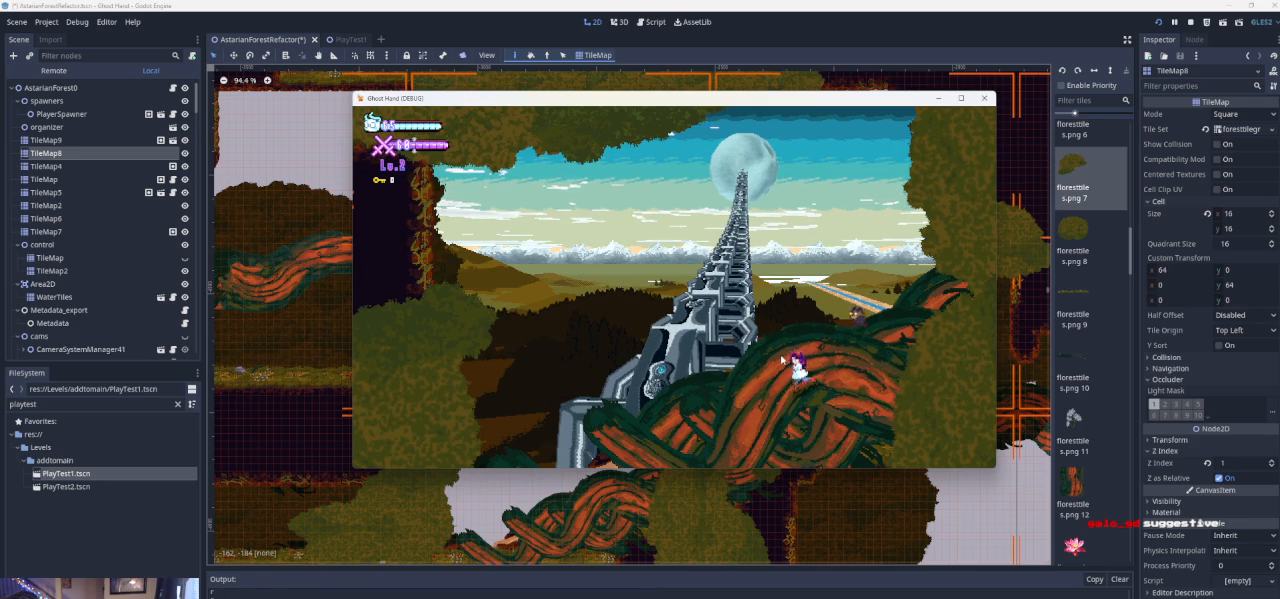
Gameplay with a controller (PlayStation layout); each line is a JSON object with the inputs held at the frame after it. "events" lists button and stick changes between this image and that frame as [ms after this image, input, new state], when the widget could be followed in between. Not read: L2 R2 right_stick.
{"buttons": [], "left_stick": "right", "events": [[267, "left_stick", "right"]]}
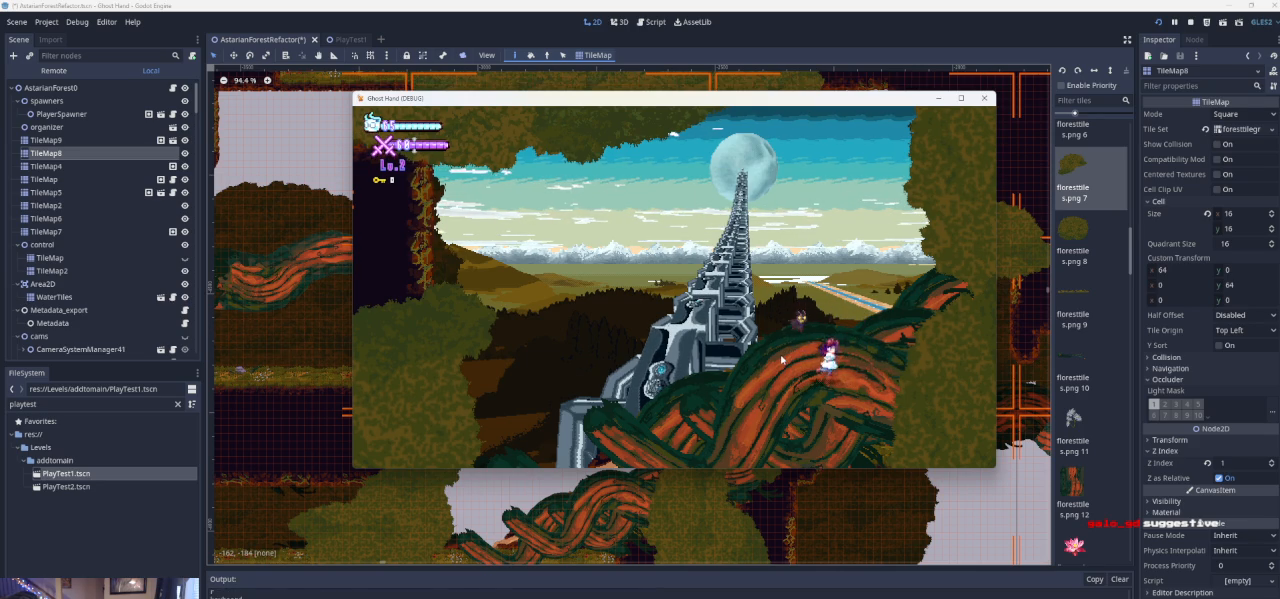
{"buttons": [], "left_stick": "center", "events": [[100, "left_stick", "center"]]}
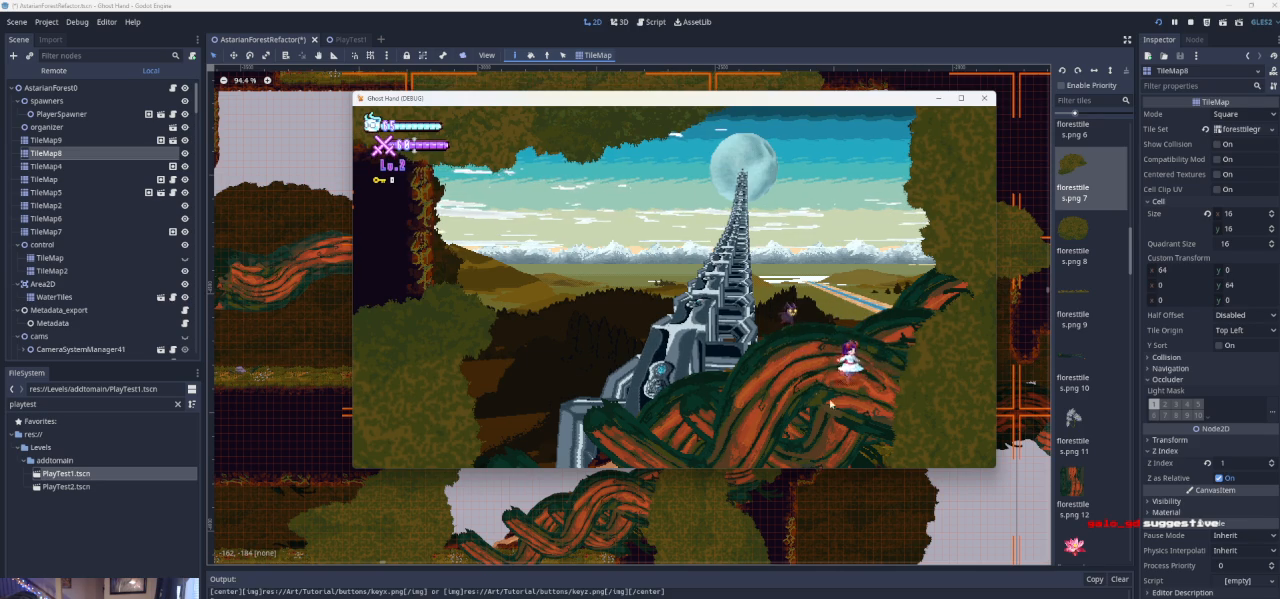
{"buttons": [], "left_stick": "center", "events": []}
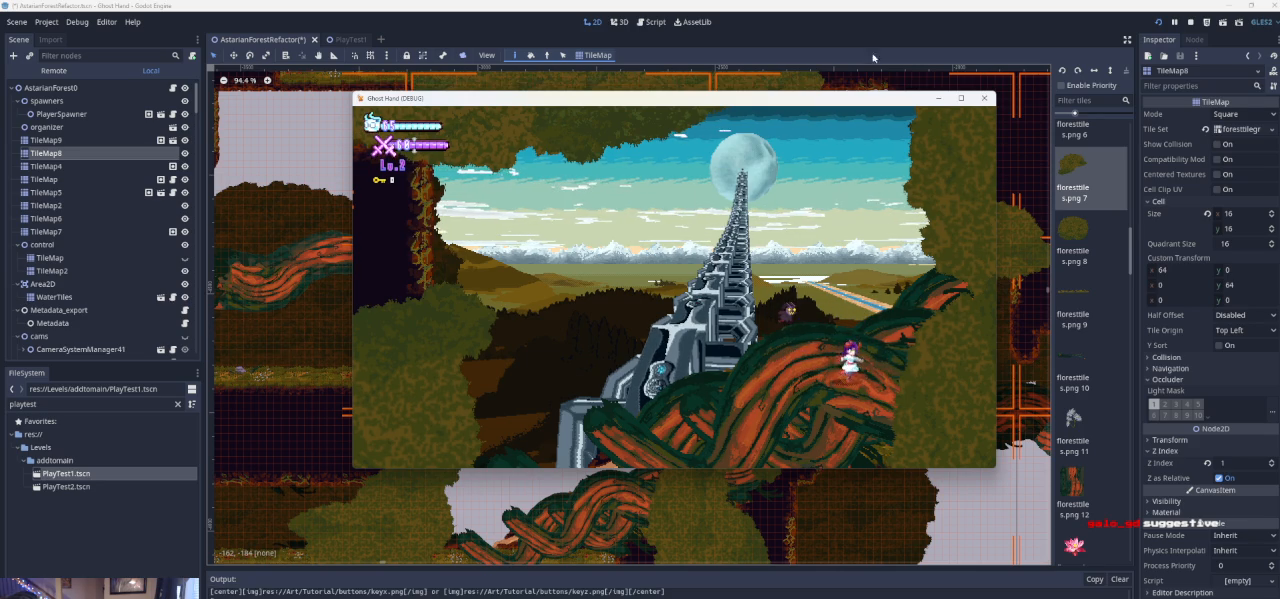
{"buttons": [], "left_stick": "center", "events": []}
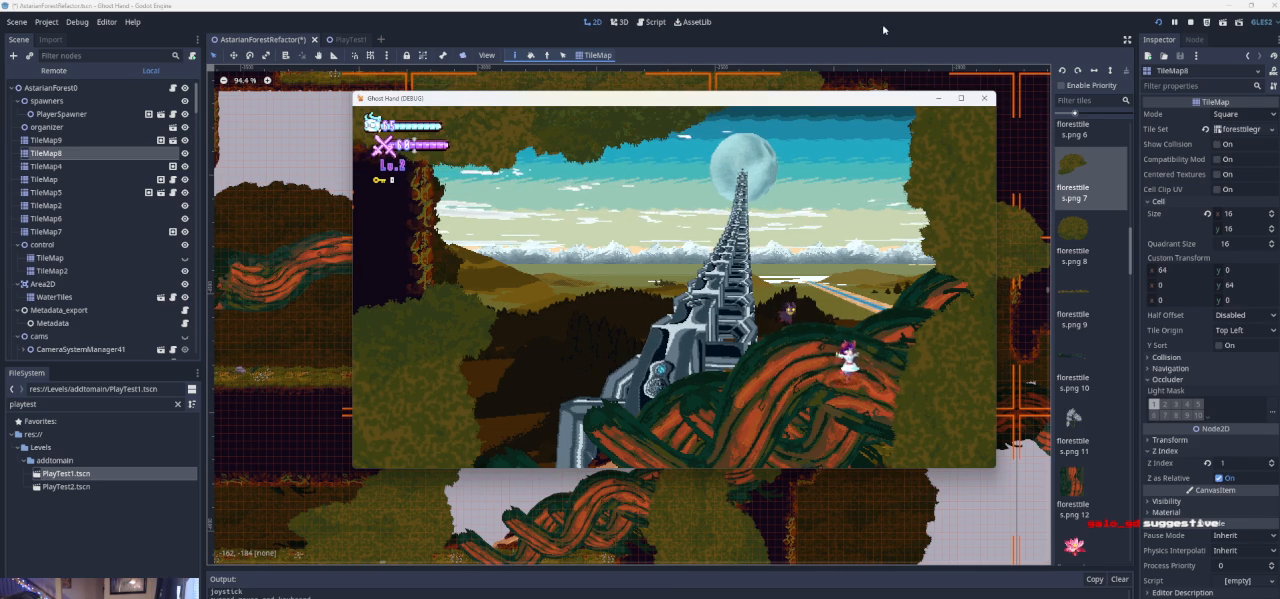
{"buttons": [], "left_stick": "center", "events": []}
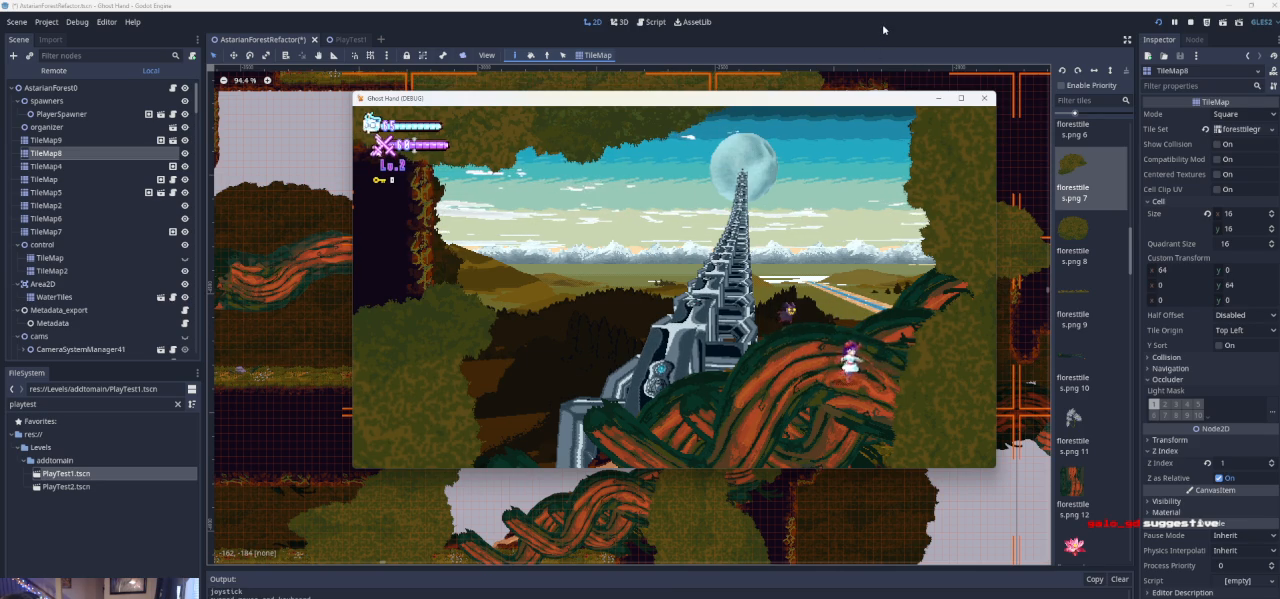
{"buttons": [], "left_stick": "center", "events": []}
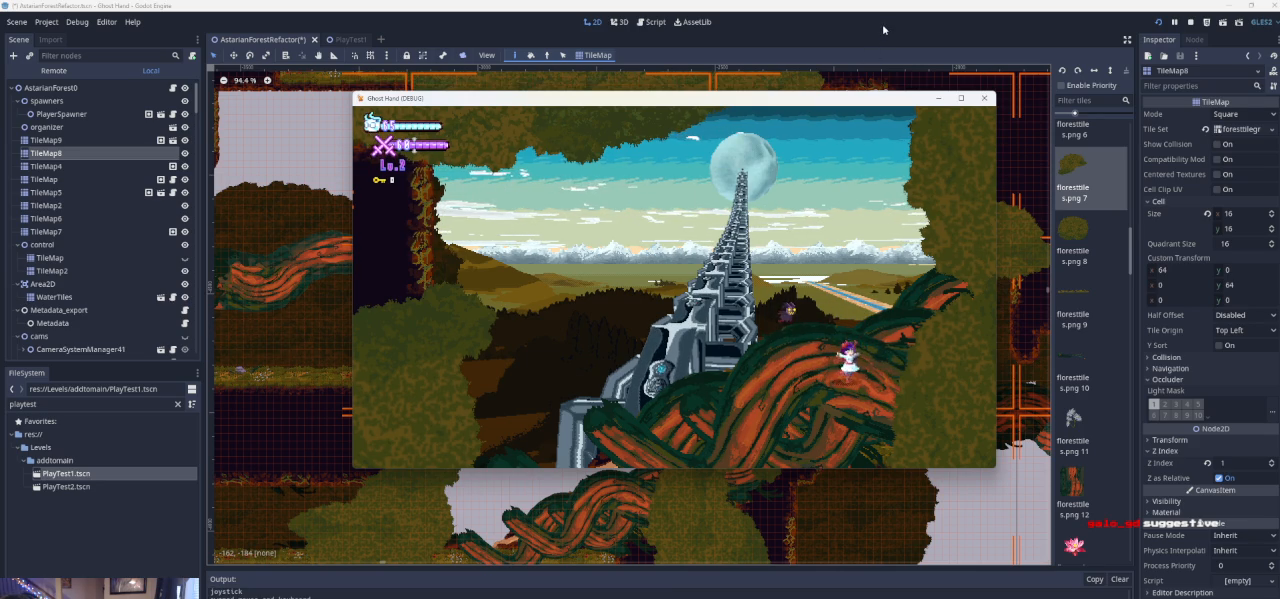
{"buttons": [], "left_stick": "center", "events": []}
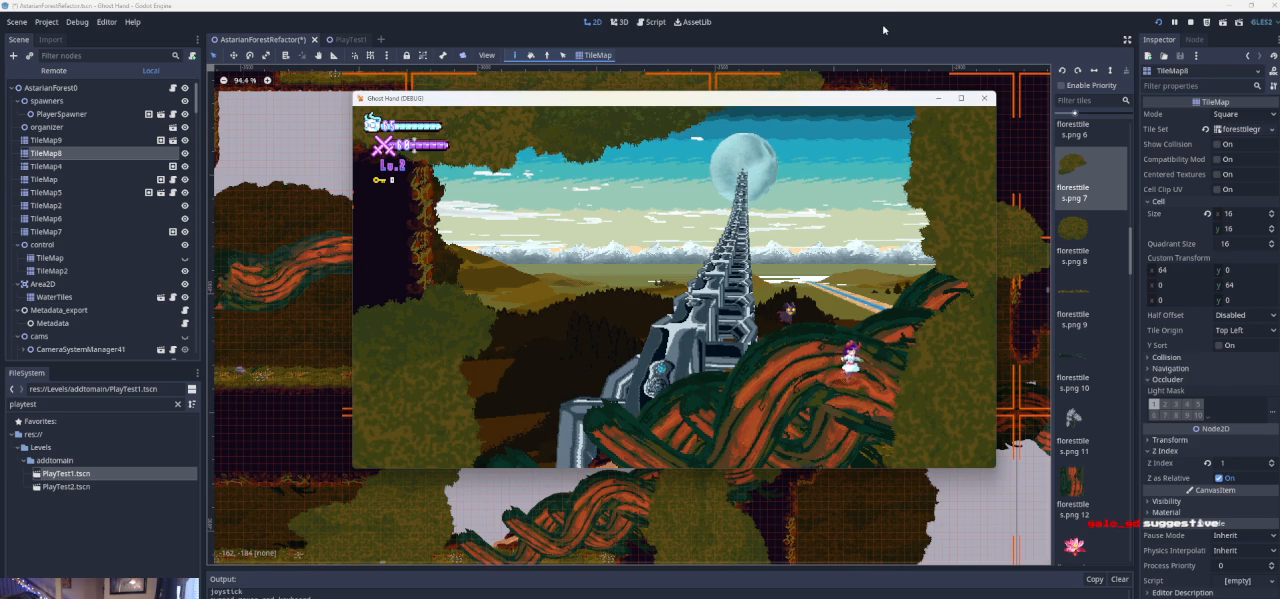
{"buttons": [], "left_stick": "center", "events": []}
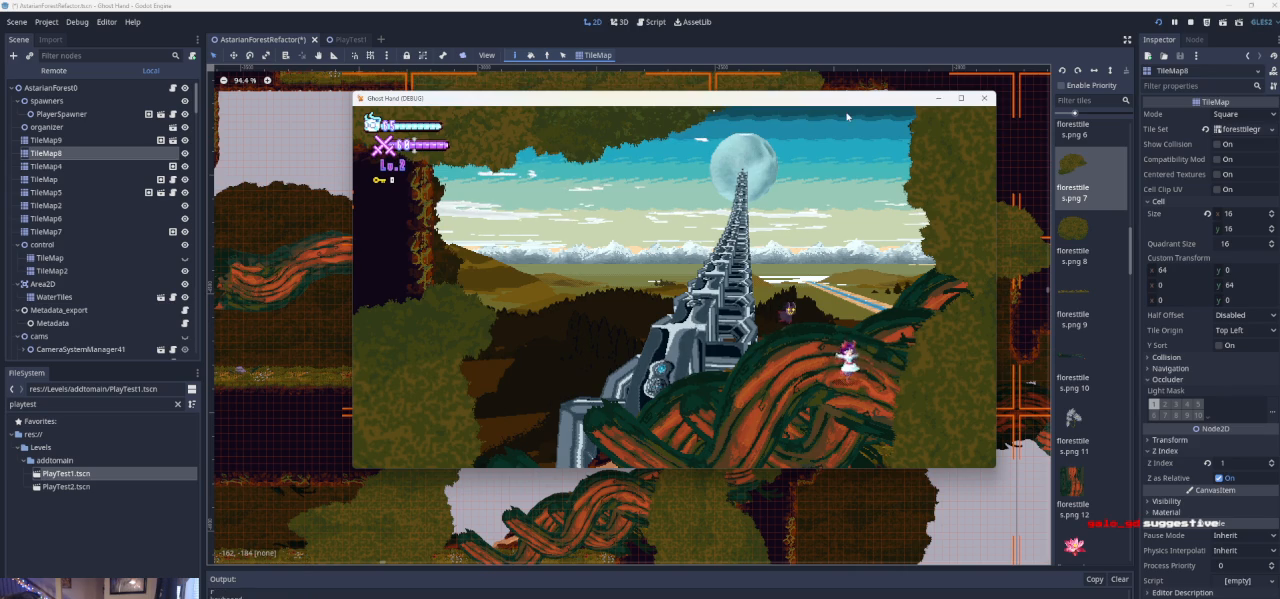
{"buttons": [], "left_stick": "center", "events": []}
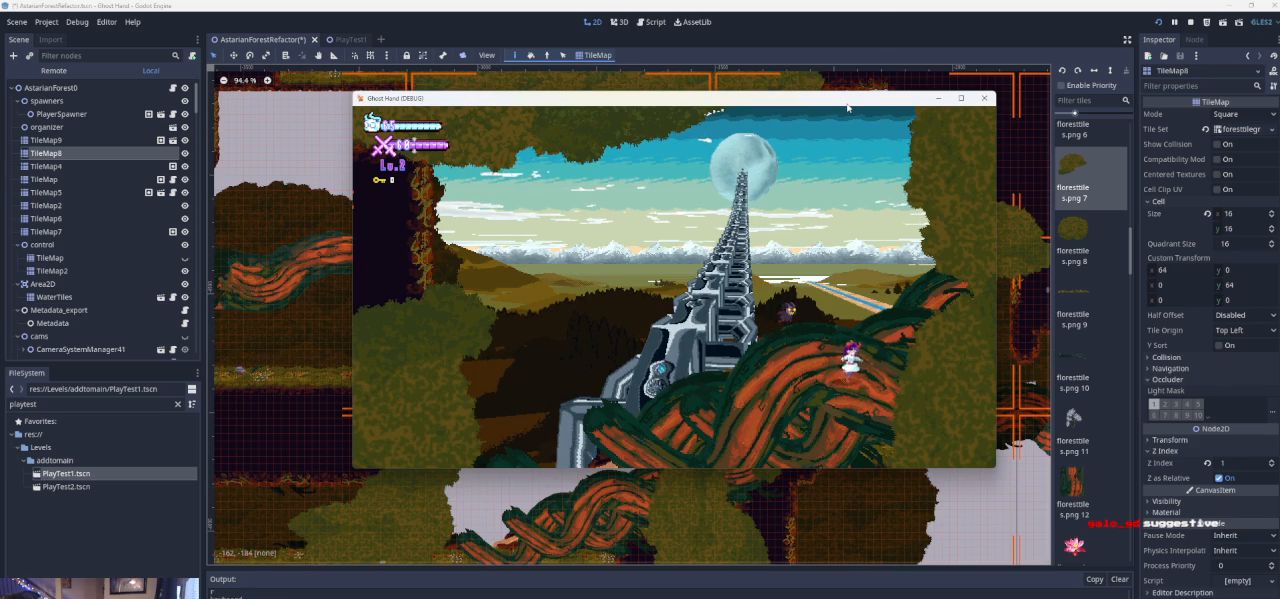
{"buttons": [], "left_stick": "center", "events": []}
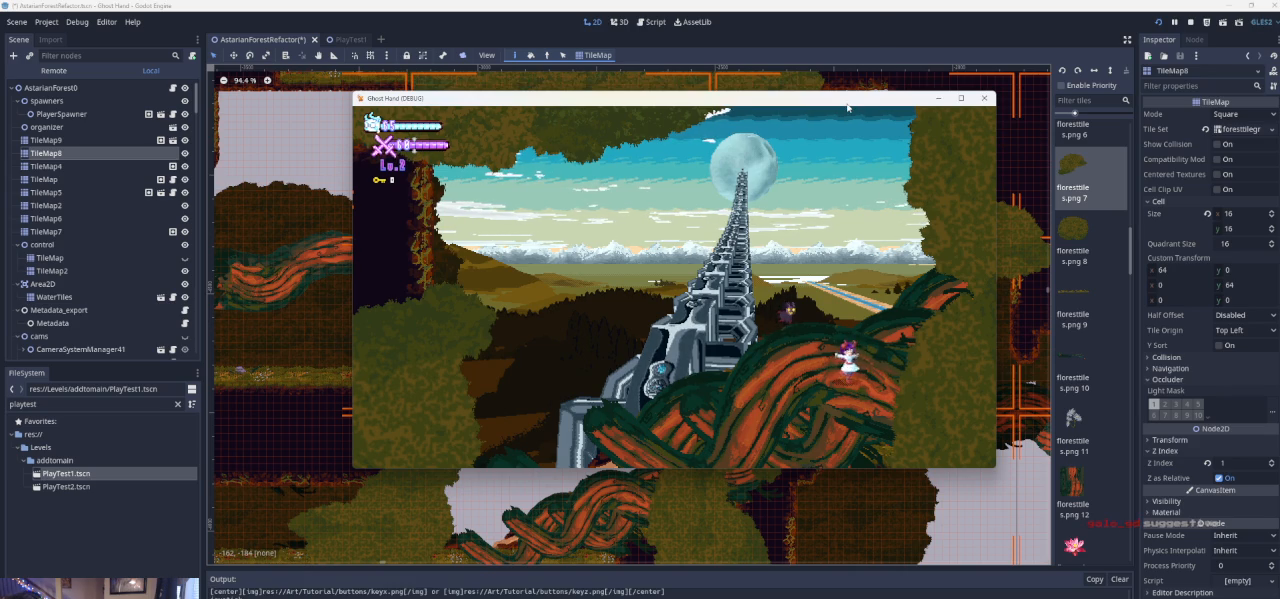
{"buttons": [], "left_stick": "center", "events": []}
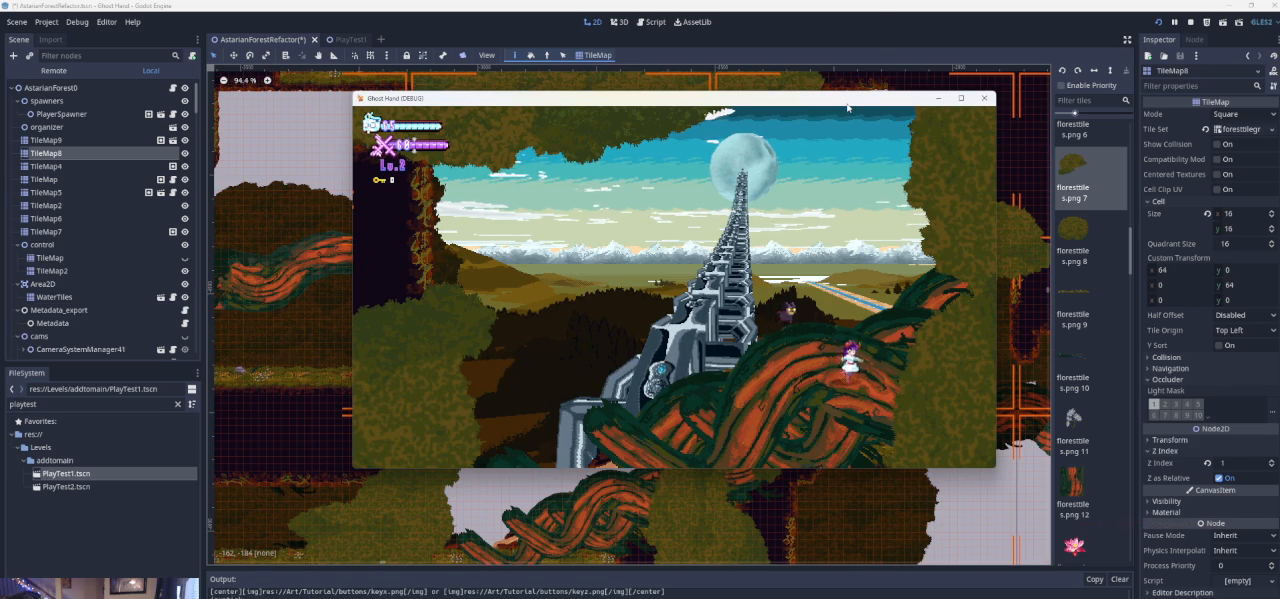
{"buttons": [], "left_stick": "left", "events": [[33, "left_stick", "left"]]}
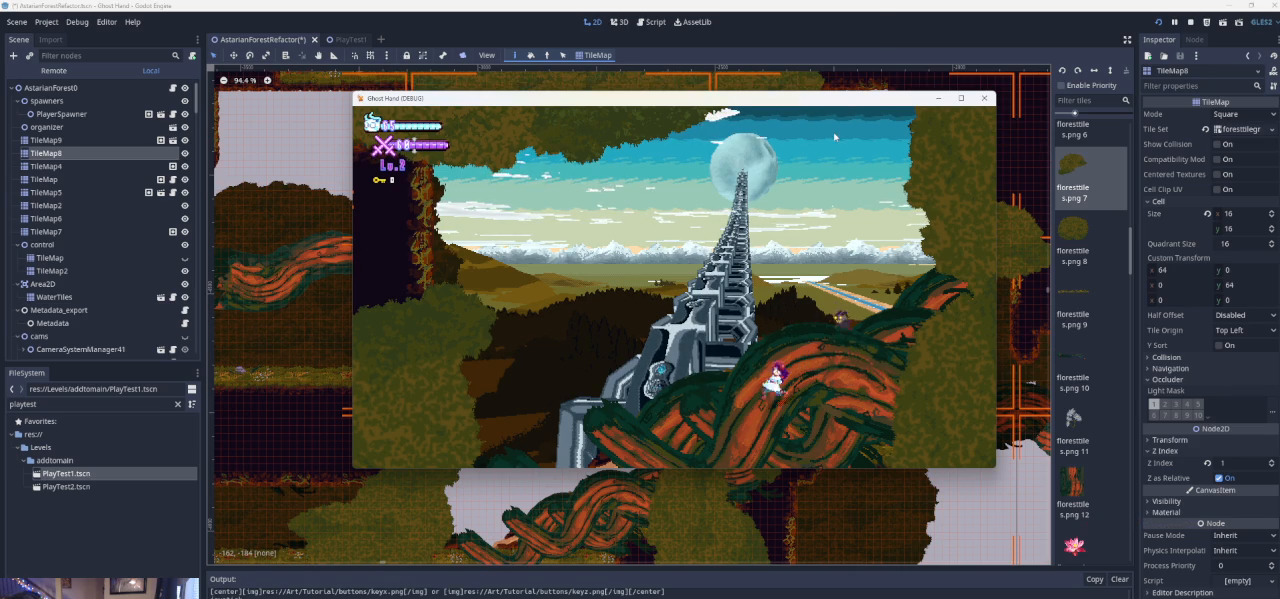
{"buttons": [], "left_stick": "center", "events": [[367, "left_stick", "center"]]}
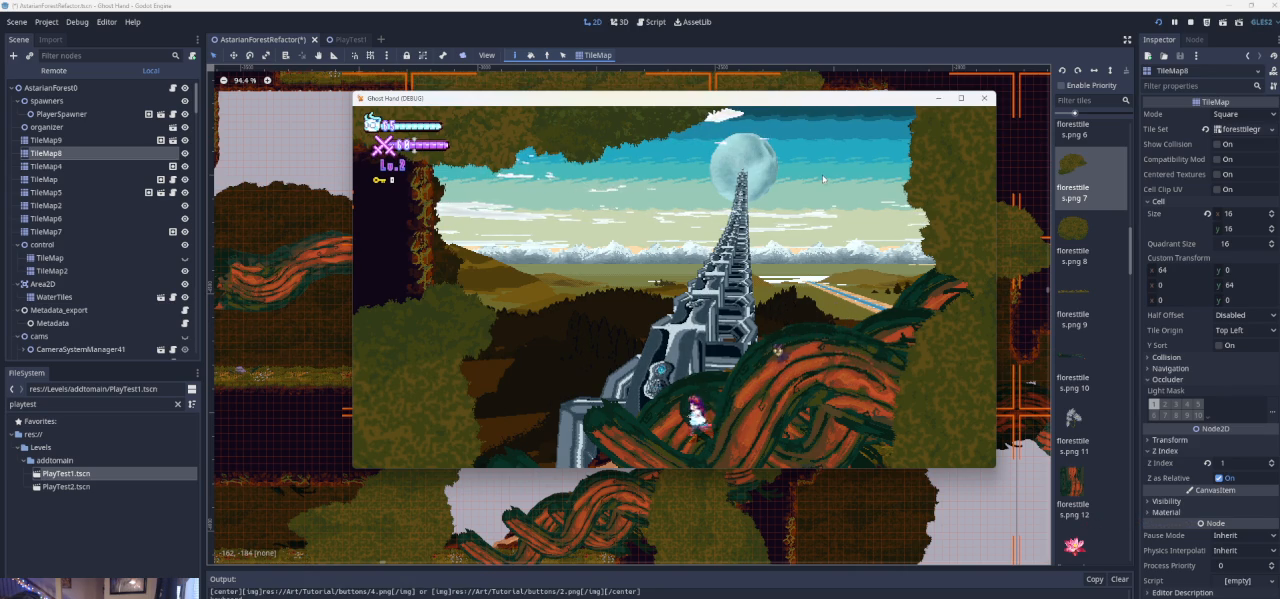
{"buttons": [], "left_stick": "left", "events": [[333, "left_stick", "left"]]}
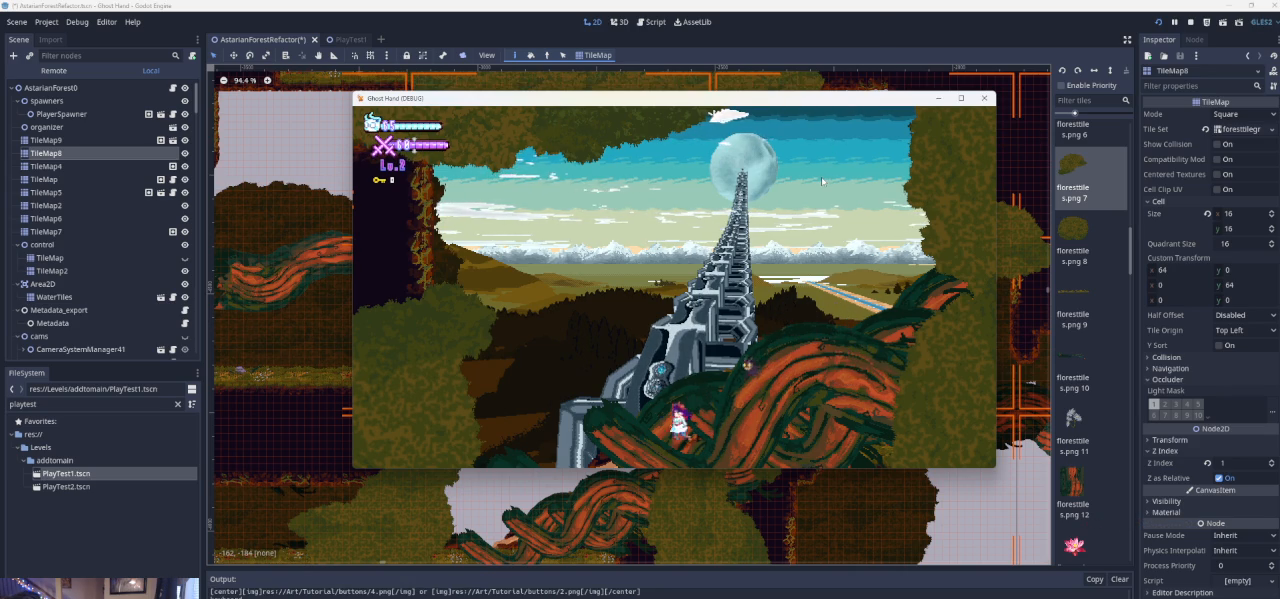
{"buttons": [], "left_stick": "center", "events": [[467, "left_stick", "center"]]}
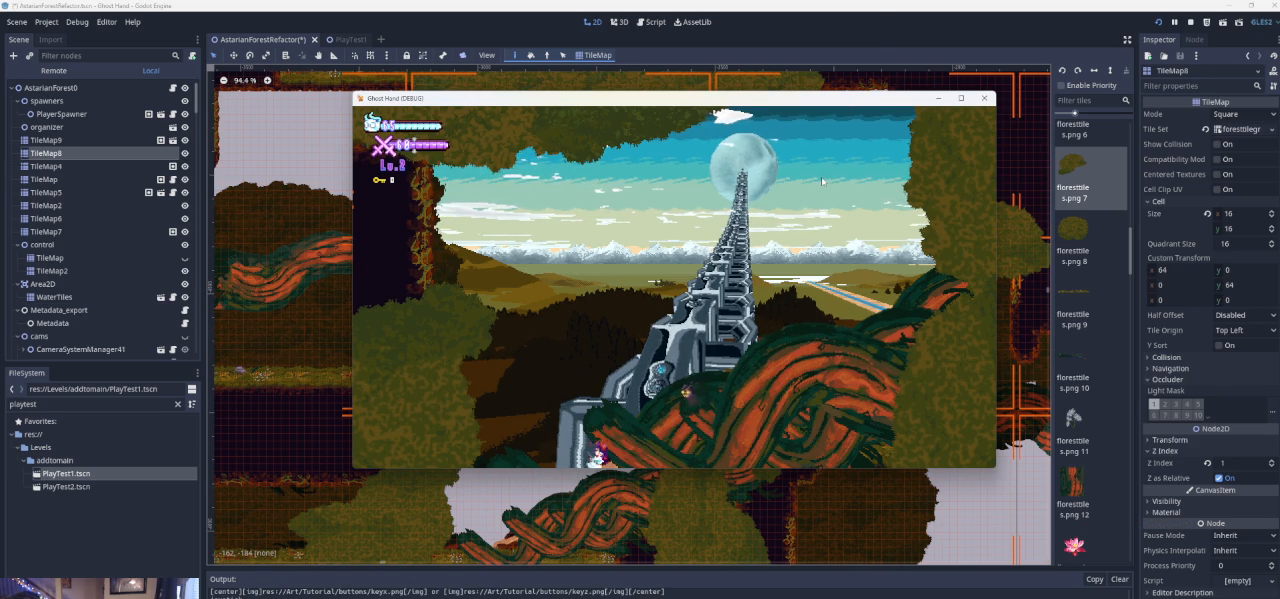
{"buttons": [], "left_stick": "left", "events": [[100, "left_stick", "left"]]}
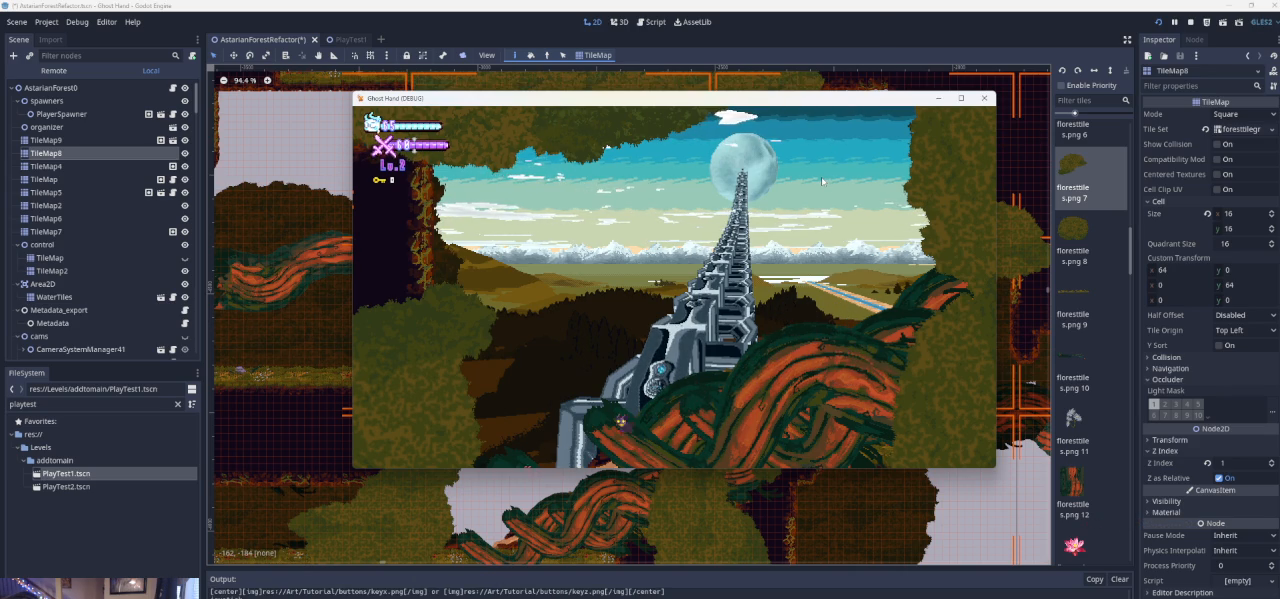
{"buttons": [], "left_stick": "right", "events": [[133, "left_stick", "center"], [200, "left_stick", "right"]]}
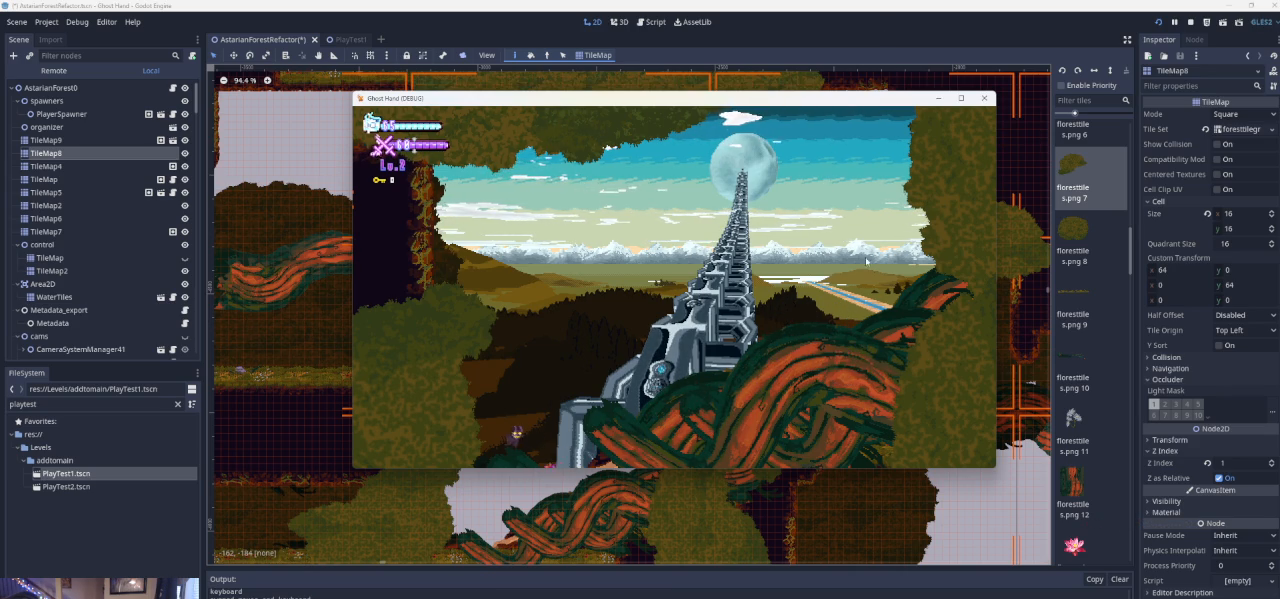
{"buttons": [], "left_stick": "right", "events": []}
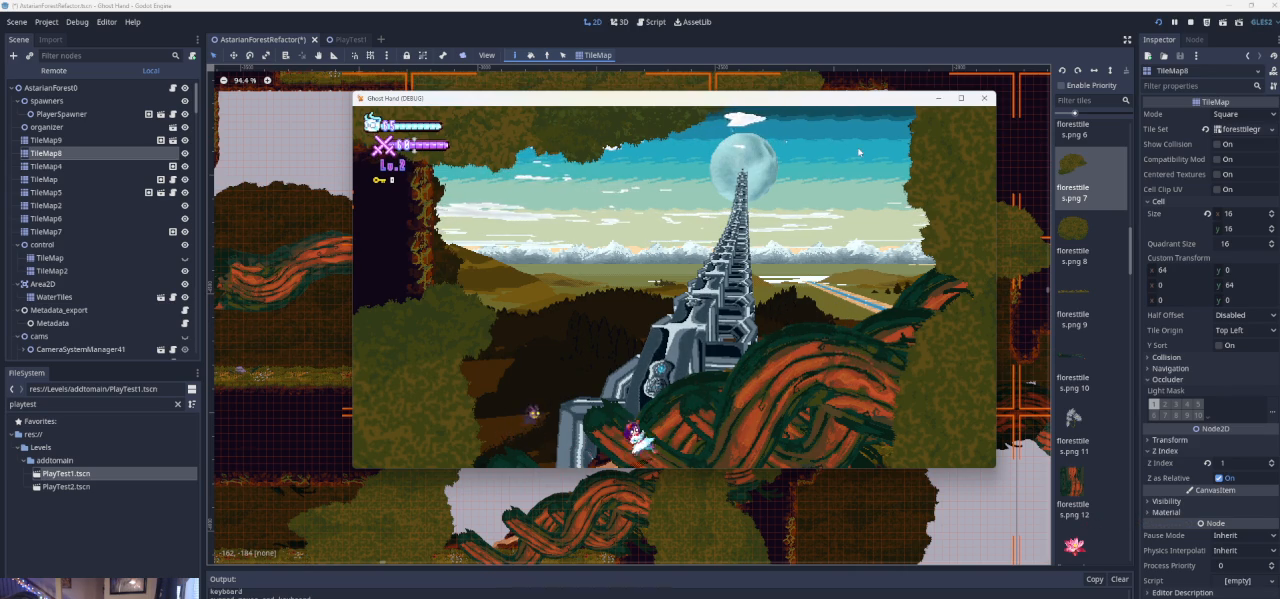
{"buttons": [], "left_stick": "right", "events": []}
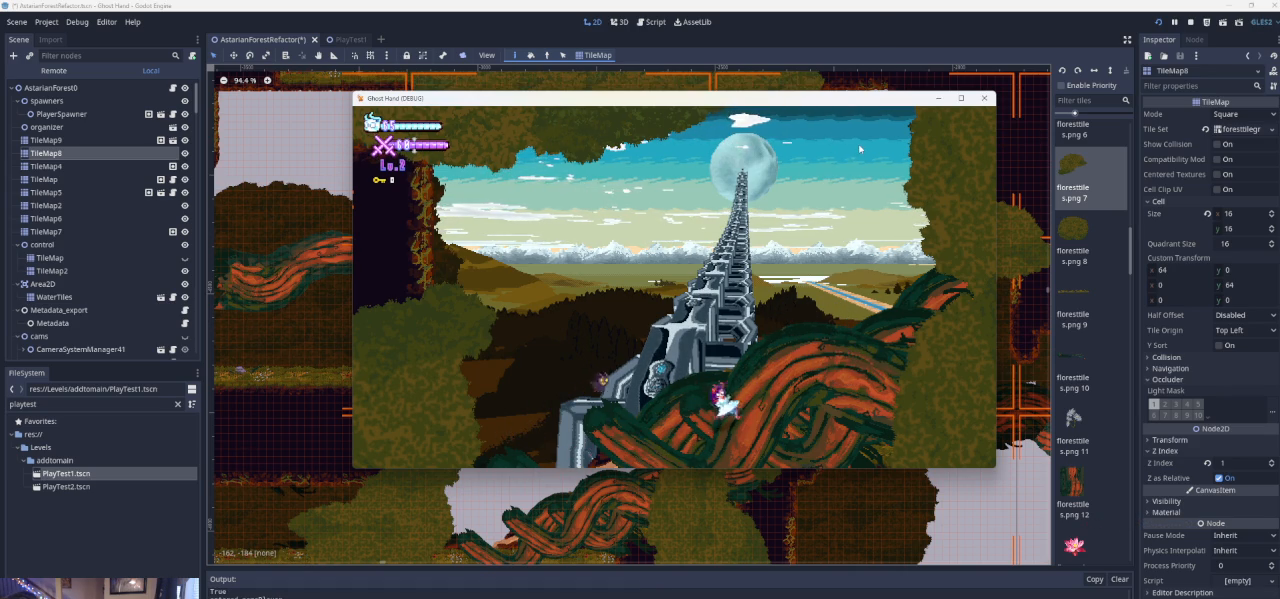
{"buttons": [], "left_stick": "center", "events": [[500, "left_stick", "center"]]}
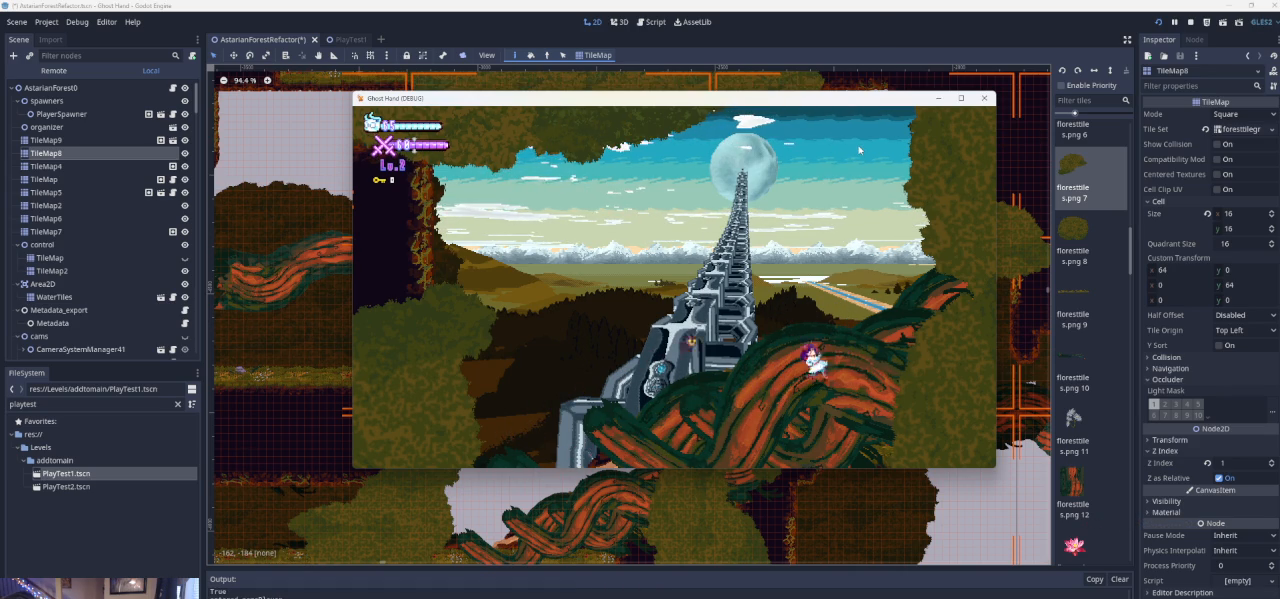
{"buttons": [], "left_stick": "left", "events": [[300, "left_stick", "left"]]}
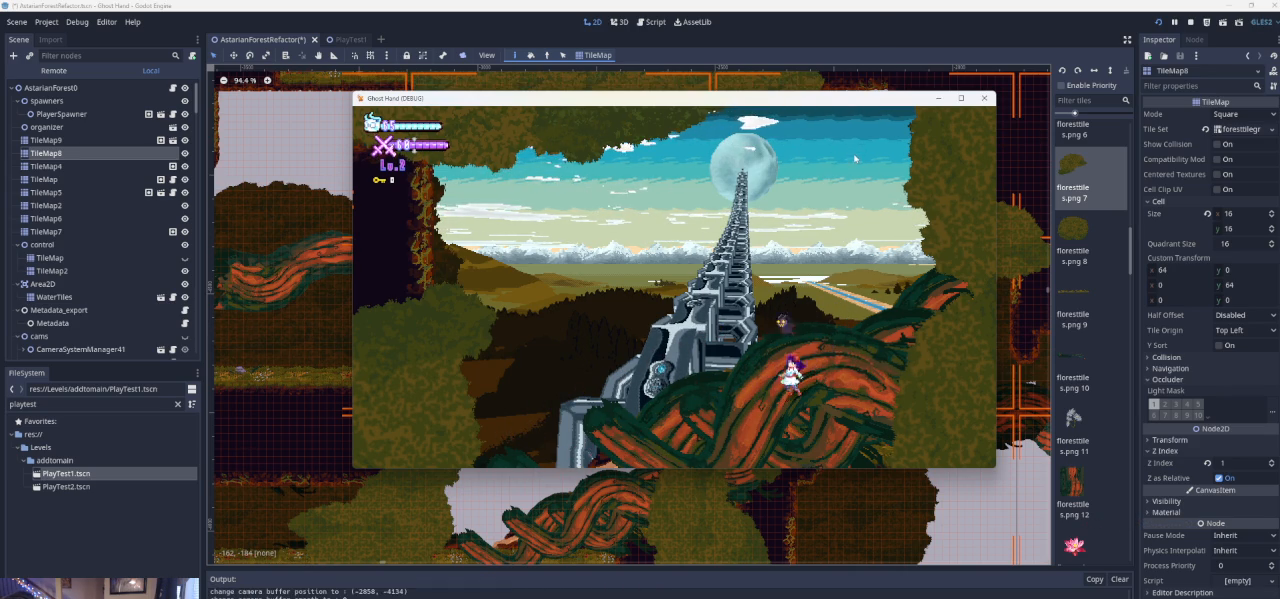
{"buttons": [], "left_stick": "center", "events": [[100, "left_stick", "center"], [233, "left_stick", "right"], [500, "left_stick", "center"]]}
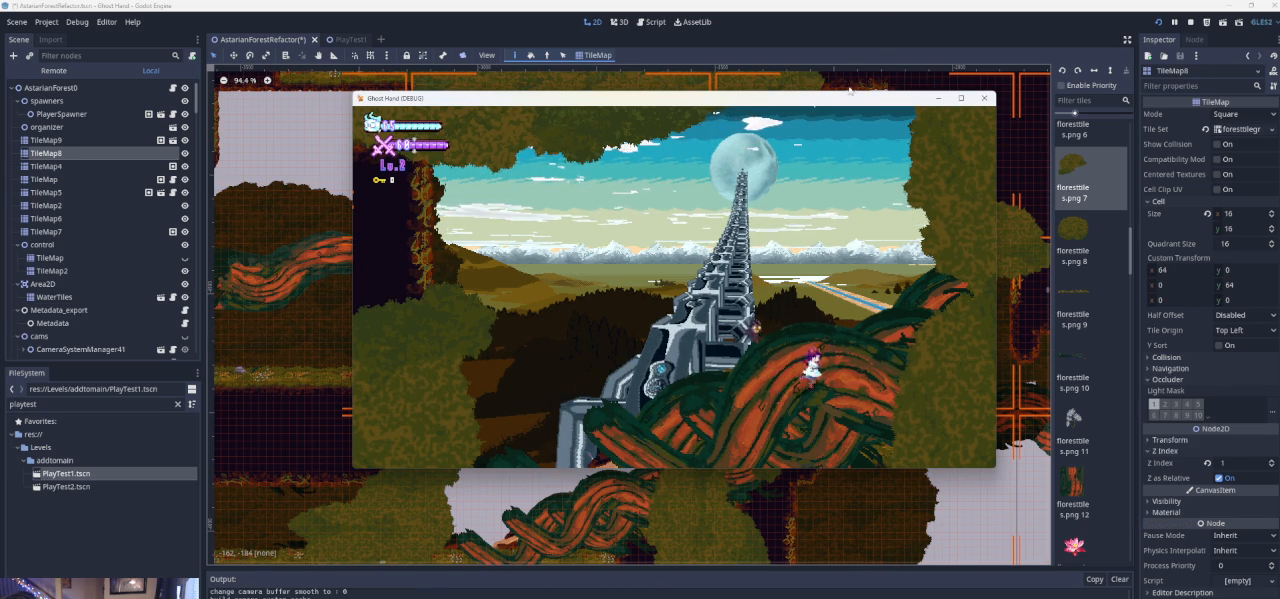
{"buttons": [], "left_stick": "center", "events": []}